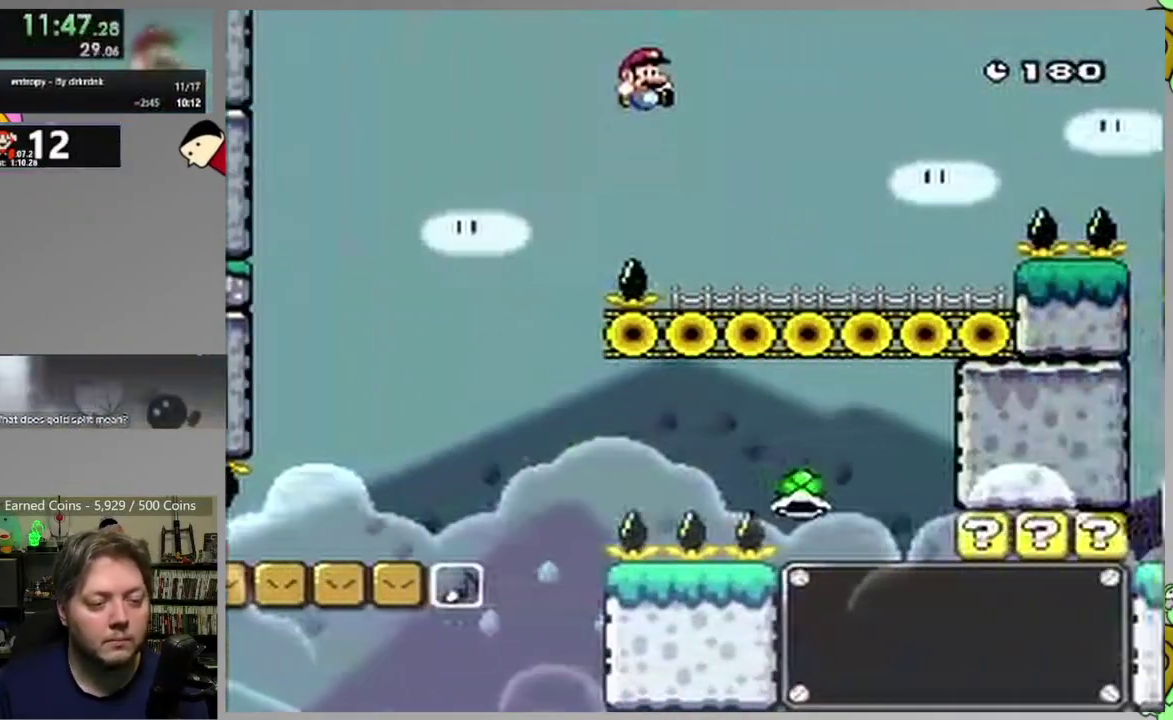
Gameplay with a controller (PlayStation layout); each line is a JSON object with the inputs held at the frame after it. "events" lists button and stick changes between this image and that frame as [ms after this image, input, new state], when the widget could be followed in between. Not read: L1 L3 R3 left_stick right_stick.
{"buttons": ["CROSS", "SQUARE", "DPAD_RIGHT"], "events": [[200, "CROSS", "up"], [450, "CROSS", "down"]]}
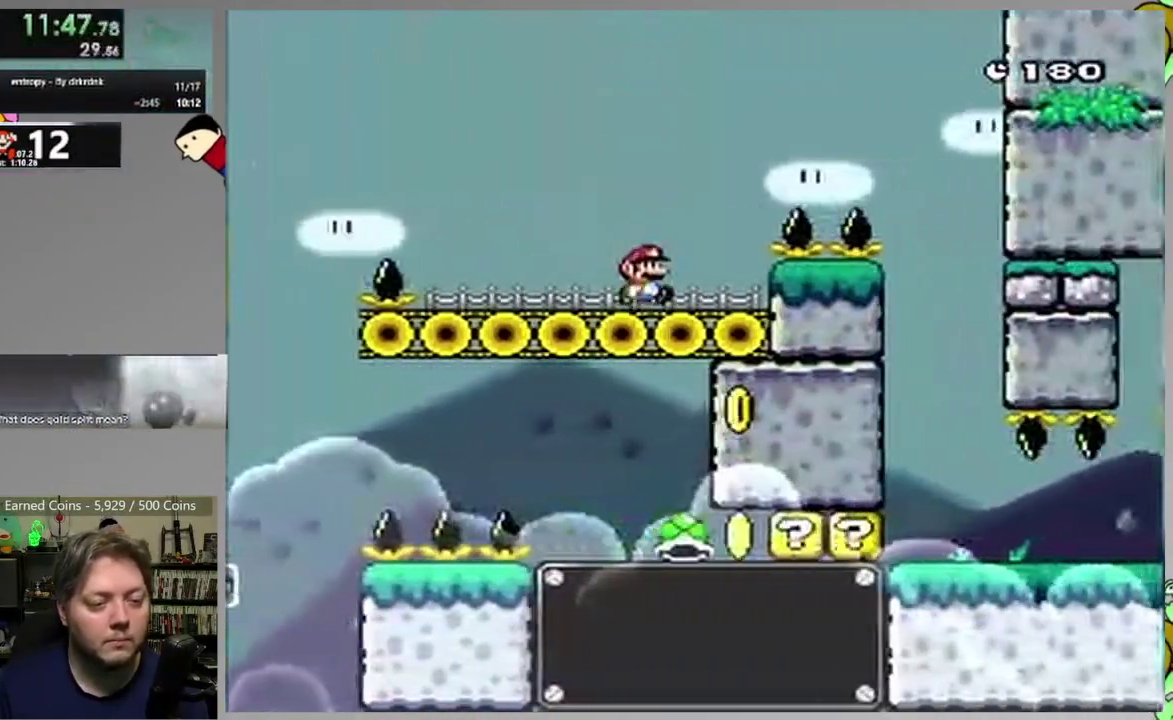
{"buttons": ["CROSS", "SQUARE", "DPAD_LEFT"], "events": [[383, "DPAD_RIGHT", "up"], [433, "DPAD_LEFT", "down"]]}
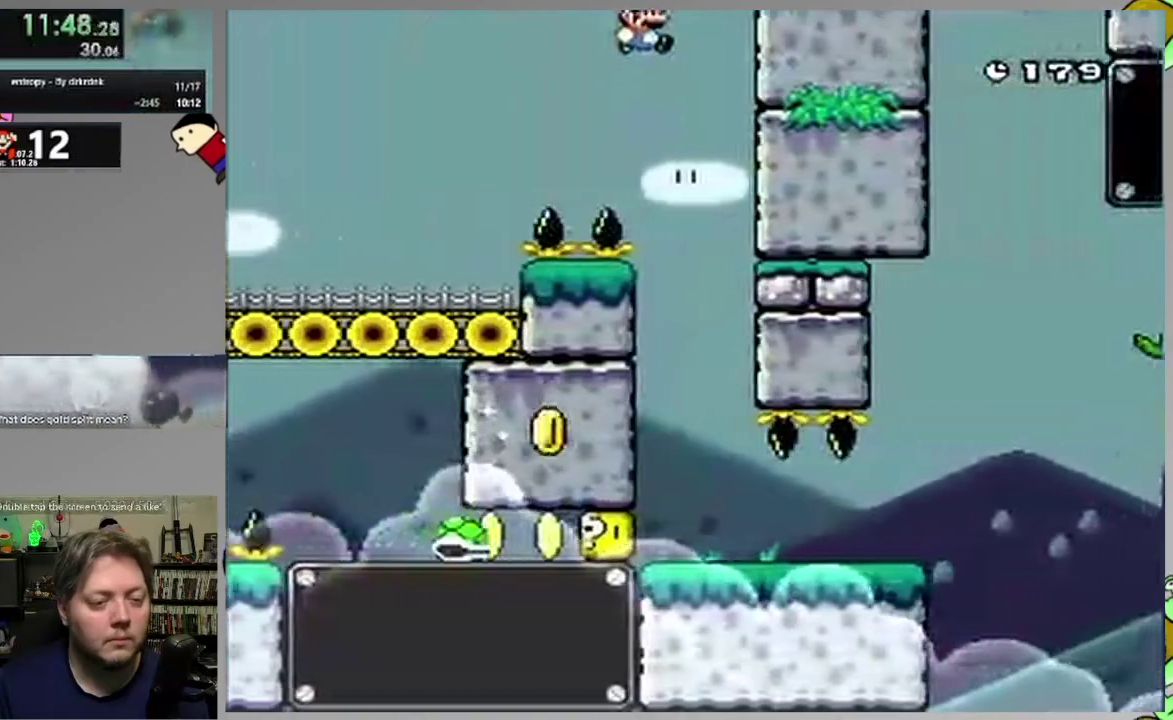
{"buttons": ["CROSS", "SQUARE", "DPAD_LEFT"], "events": [[117, "DPAD_LEFT", "up"], [167, "DPAD_RIGHT", "down"], [300, "DPAD_RIGHT", "up"], [350, "DPAD_LEFT", "down"]]}
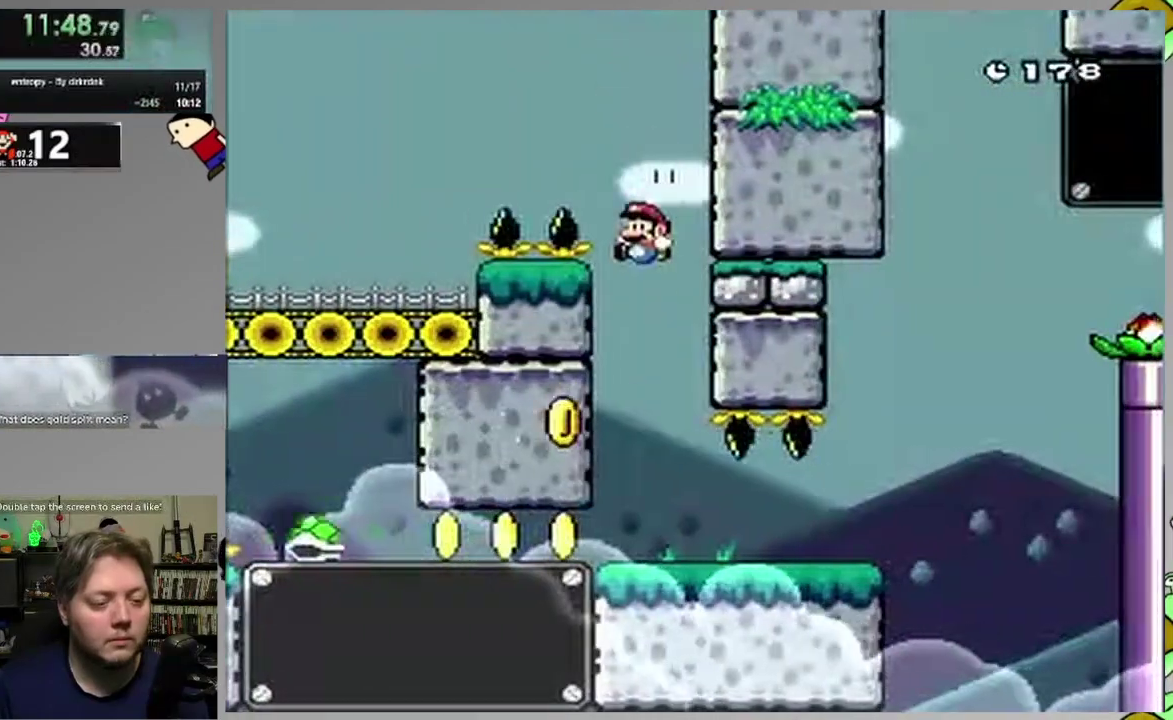
{"buttons": ["SQUARE", "DPAD_RIGHT"], "events": [[200, "CROSS", "up"], [217, "DPAD_LEFT", "up"], [383, "DPAD_RIGHT", "down"]]}
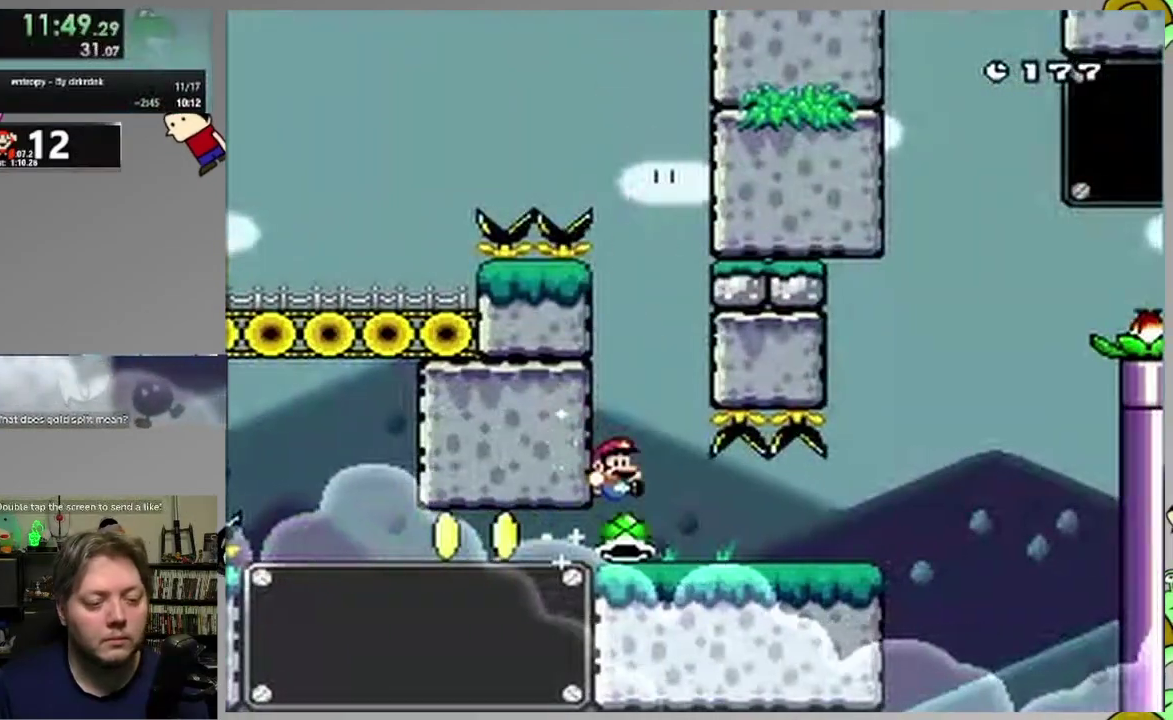
{"buttons": ["CROSS", "SQUARE", "DPAD_RIGHT"], "events": [[500, "CROSS", "down"]]}
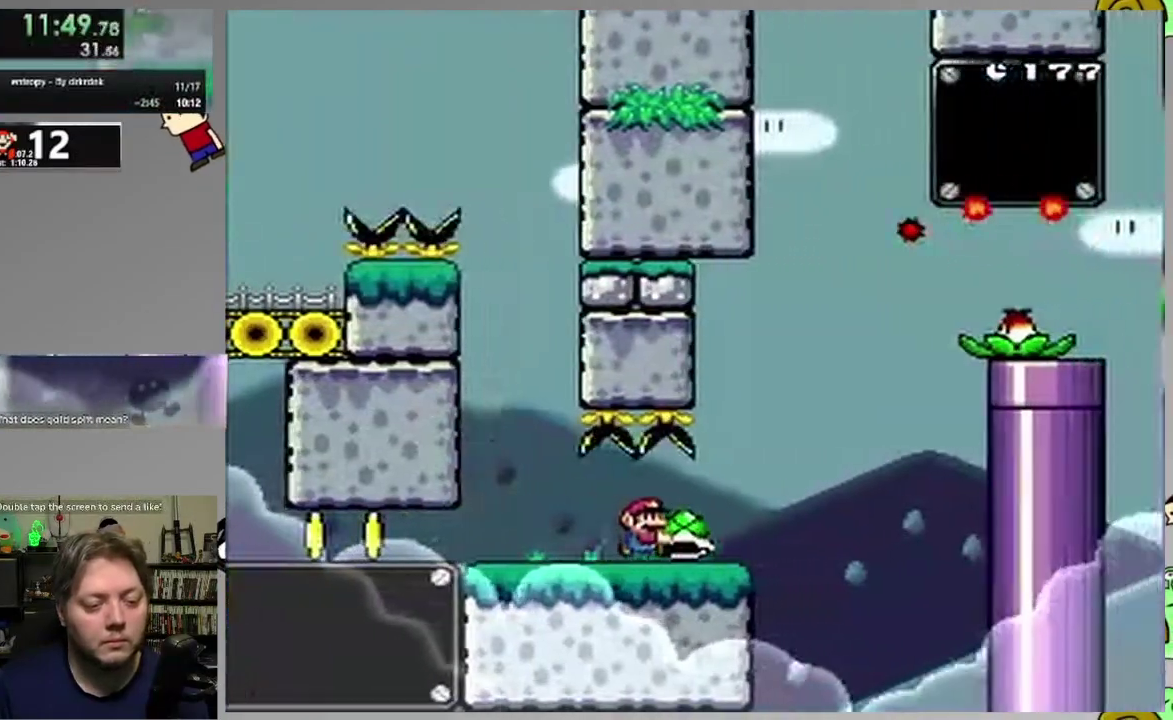
{"buttons": ["SQUARE", "DPAD_DOWN"], "events": [[50, "DPAD_RIGHT", "up"], [200, "DPAD_DOWN", "down"], [383, "SQUARE", "up"], [433, "CROSS", "up"], [483, "SQUARE", "down"]]}
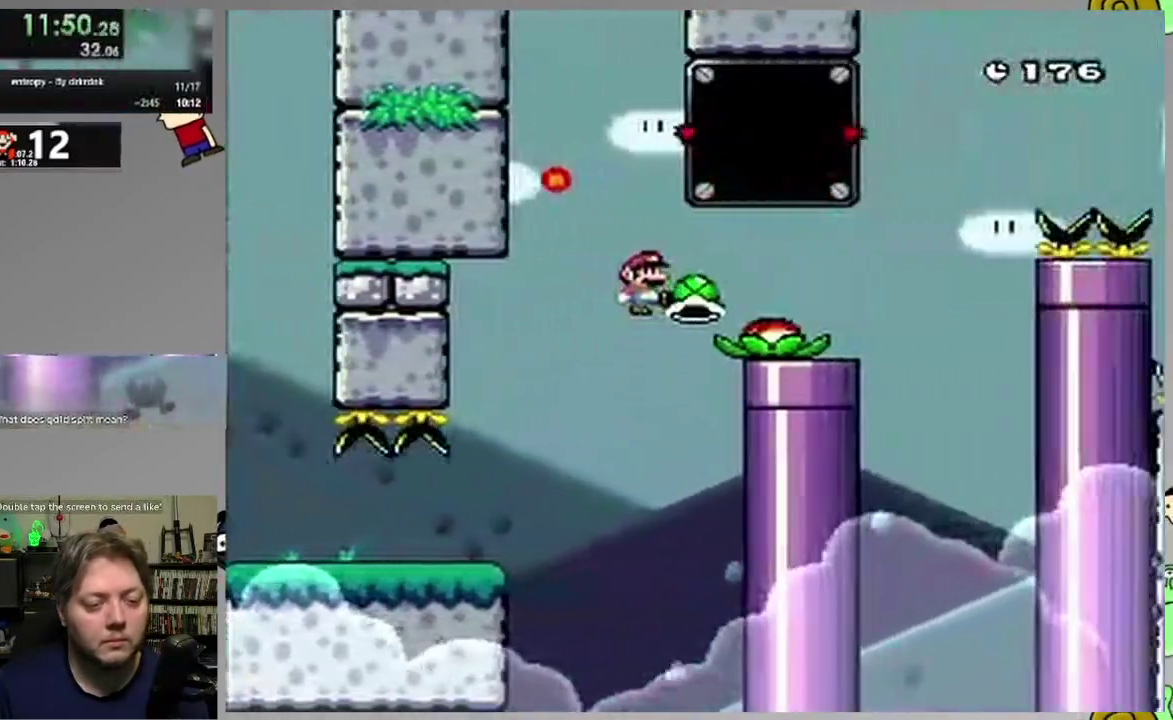
{"buttons": ["CROSS", "SQUARE", "DPAD_DOWN"], "events": [[17, "DPAD_RIGHT", "down"], [283, "CROSS", "down"], [333, "DPAD_RIGHT", "up"]]}
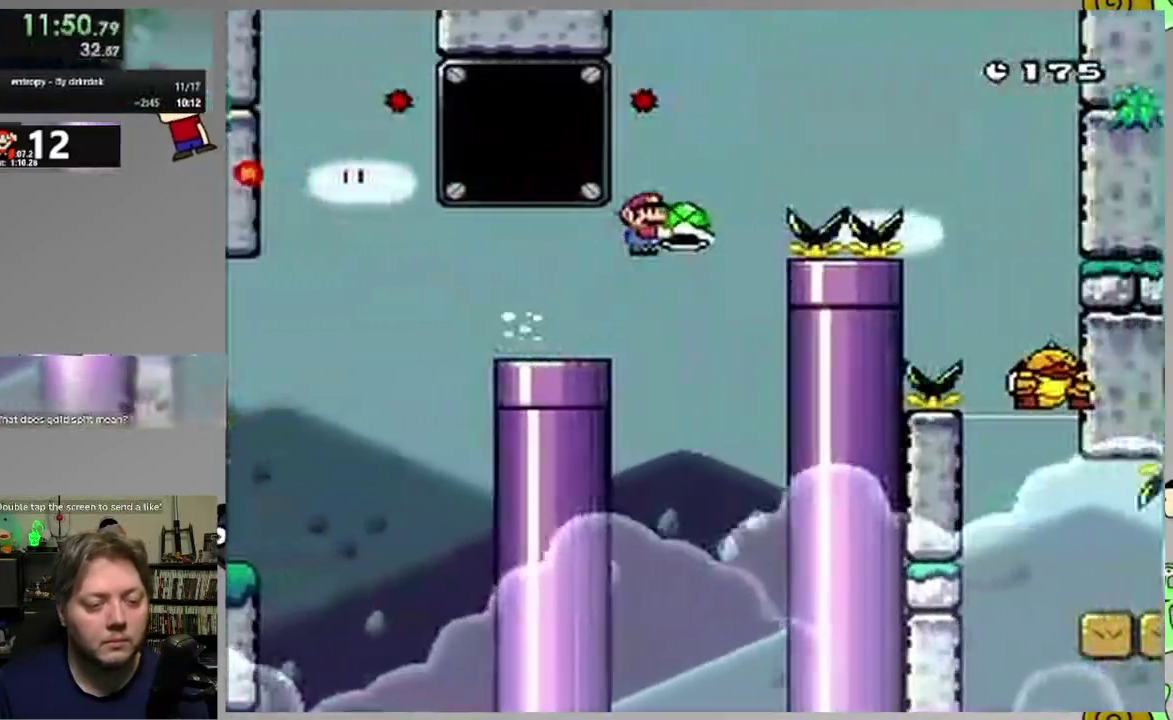
{"buttons": ["CROSS", "SQUARE"], "events": [[117, "DPAD_DOWN", "up"], [117, "SQUARE", "up"], [200, "SQUARE", "down"]]}
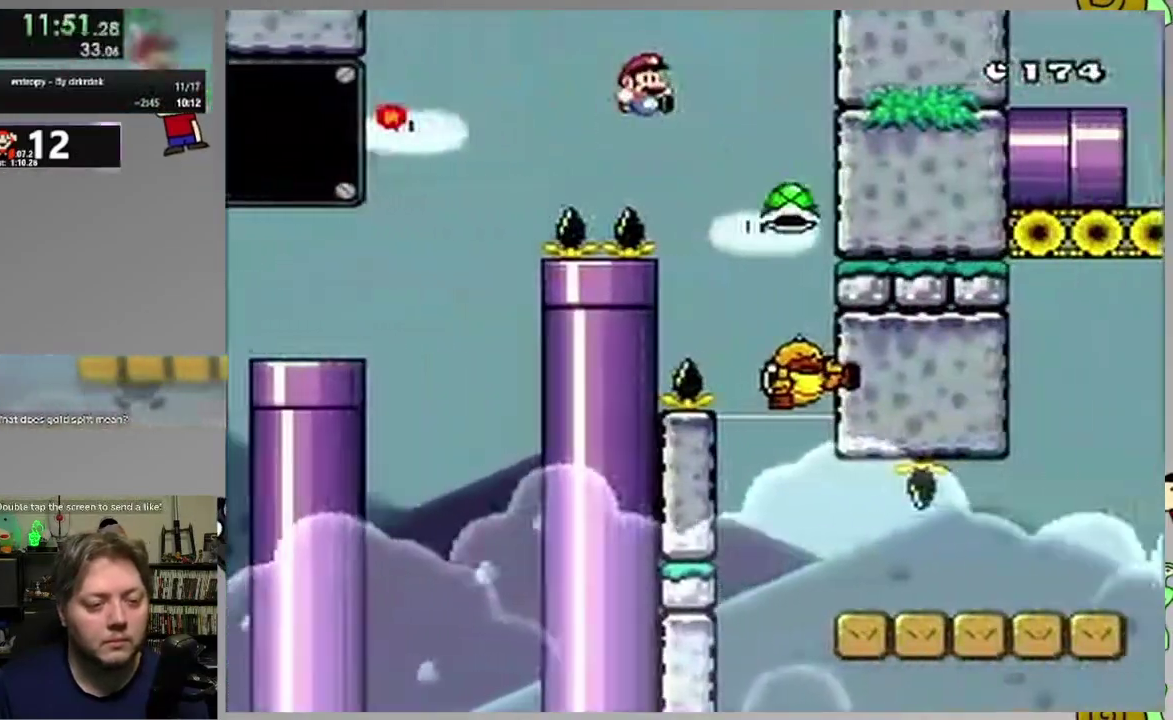
{"buttons": ["CROSS", "SQUARE"], "events": []}
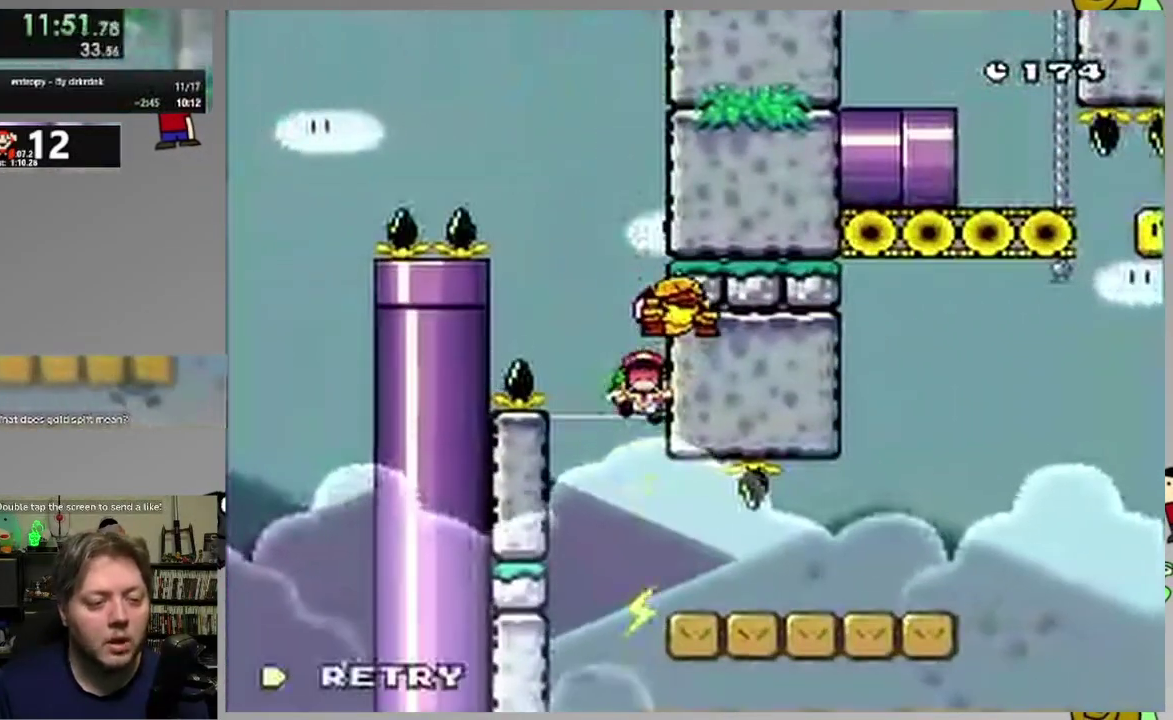
{"buttons": ["CIRCLE", "L2"], "events": [[350, "CROSS", "up"], [350, "SQUARE", "up"], [433, "L2", "down"], [500, "CIRCLE", "down"]]}
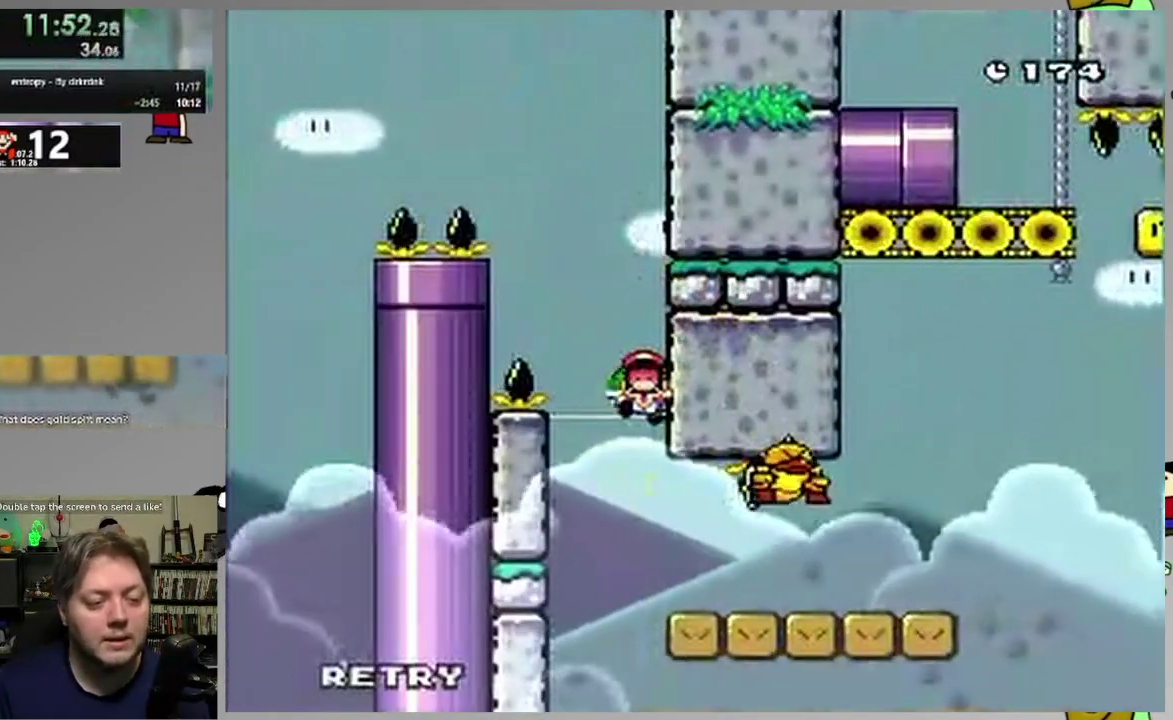
{"buttons": [], "events": [[67, "CIRCLE", "up"], [83, "L2", "up"]]}
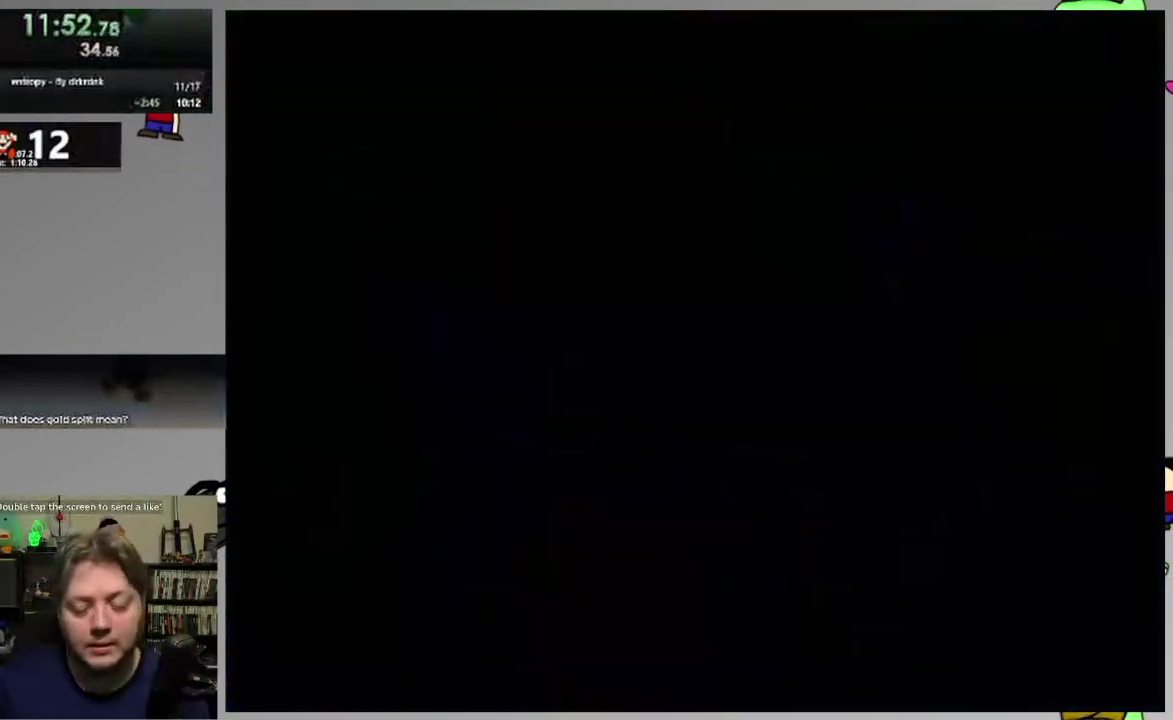
{"buttons": [], "events": []}
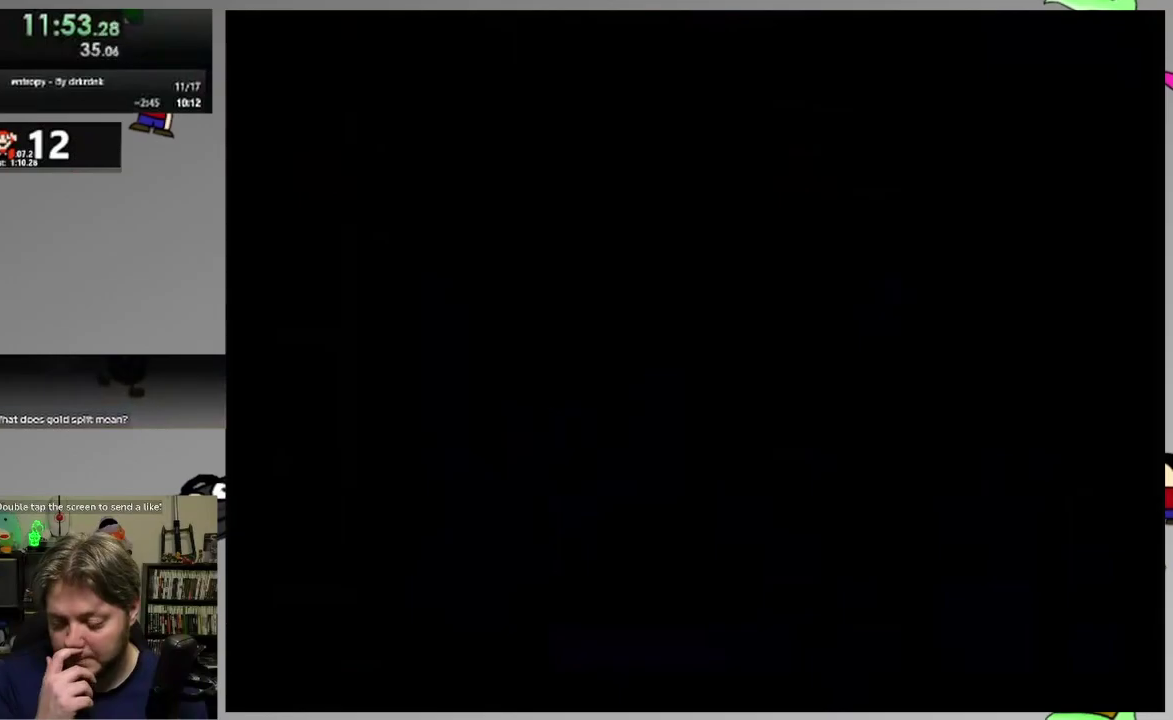
{"buttons": ["SQUARE", "DPAD_RIGHT"], "events": [[300, "DPAD_RIGHT", "down"], [400, "SQUARE", "down"]]}
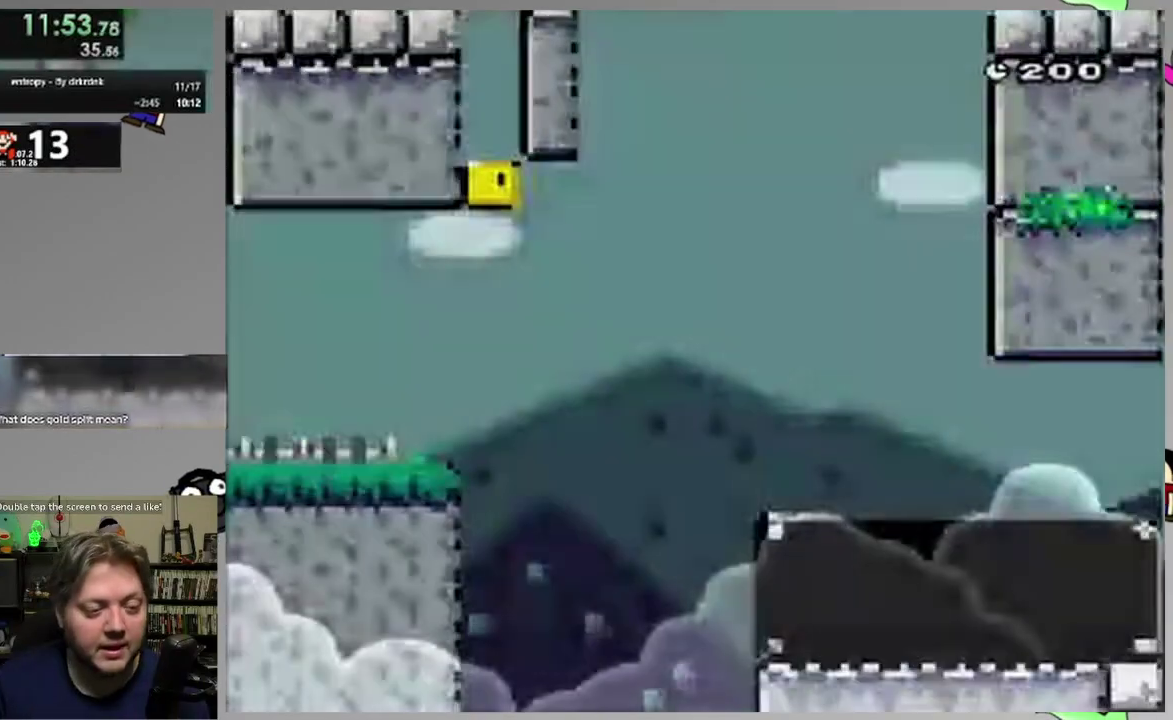
{"buttons": ["CROSS", "SQUARE", "DPAD_LEFT"], "events": [[350, "CROSS", "down"], [400, "DPAD_RIGHT", "up"], [433, "DPAD_LEFT", "down"]]}
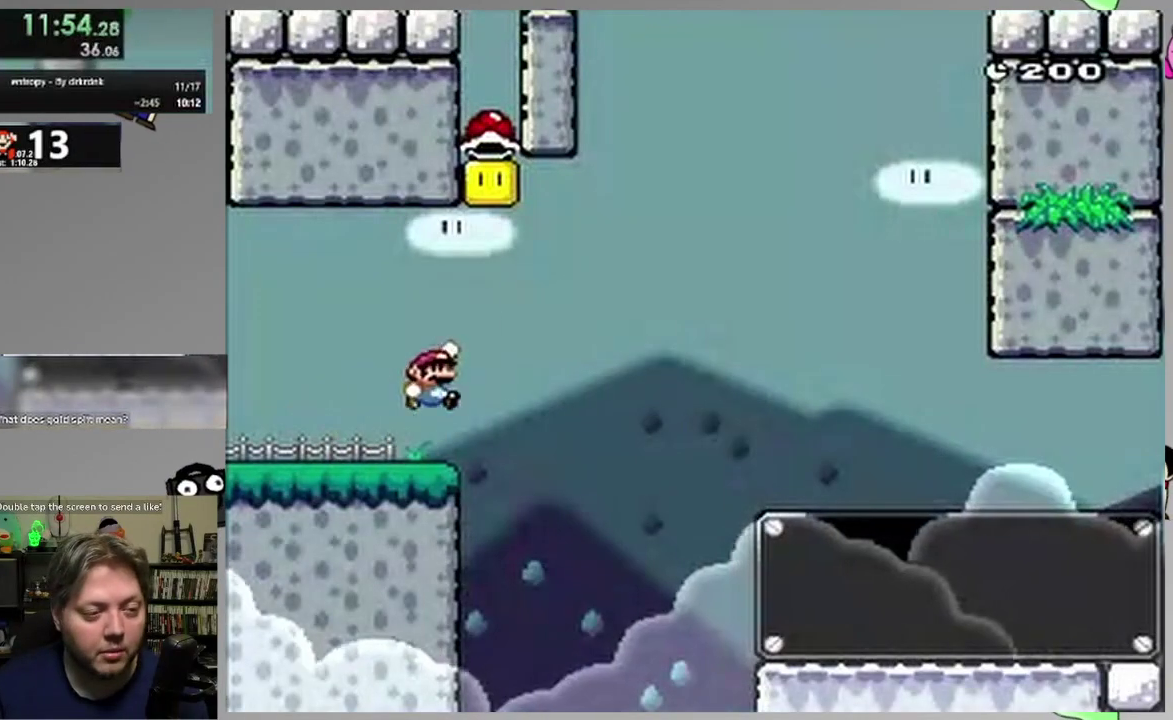
{"buttons": ["SQUARE", "DPAD_RIGHT"], "events": [[283, "CROSS", "up"], [433, "DPAD_LEFT", "up"], [467, "DPAD_RIGHT", "down"]]}
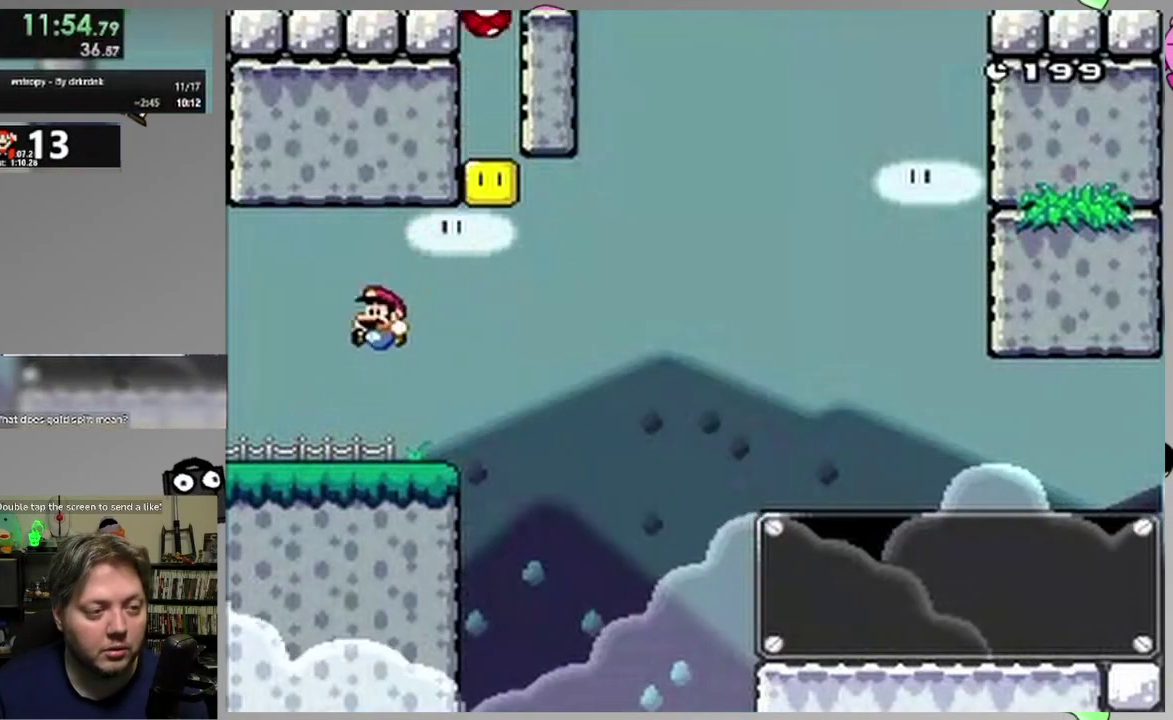
{"buttons": ["CROSS", "SQUARE", "DPAD_RIGHT"], "events": [[467, "CROSS", "down"]]}
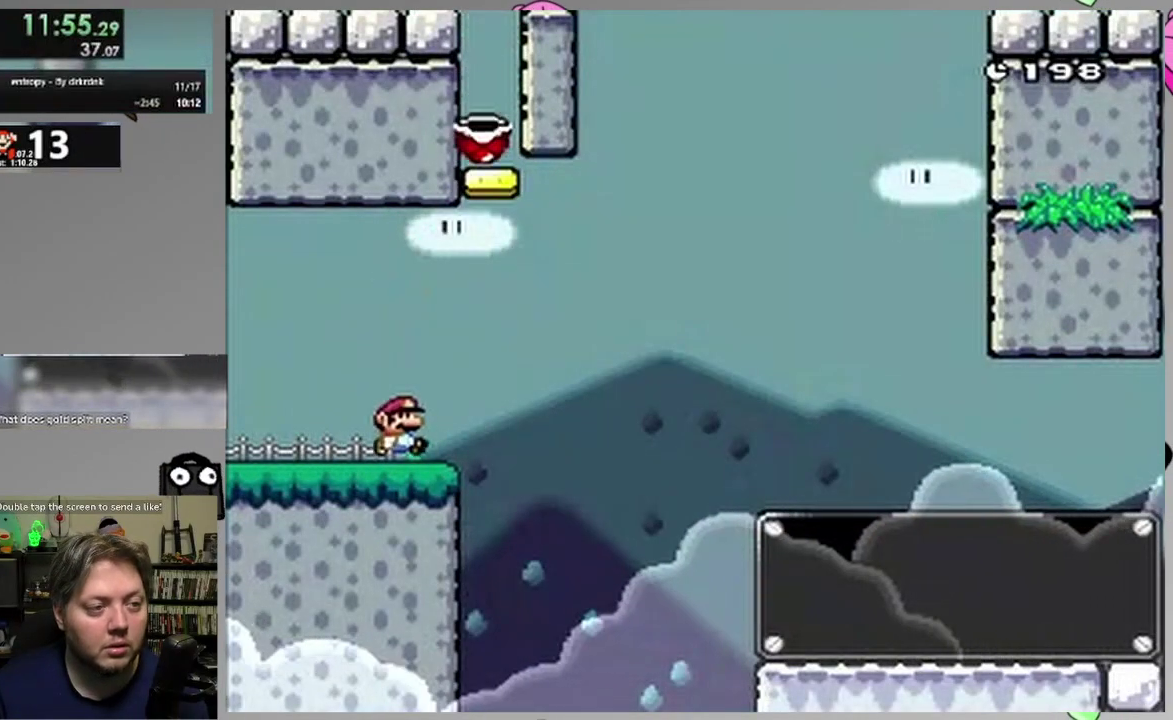
{"buttons": ["CROSS", "DPAD_RIGHT"], "events": [[417, "SQUARE", "up"]]}
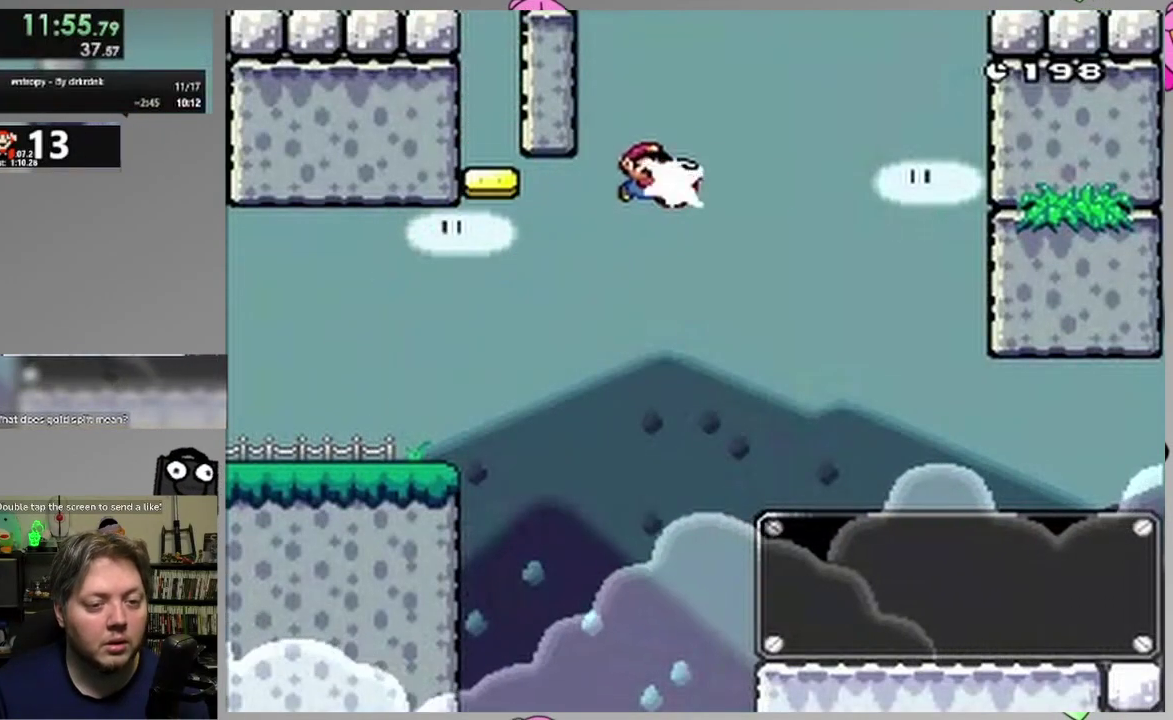
{"buttons": ["CROSS", "SQUARE", "DPAD_LEFT"], "events": [[17, "SQUARE", "down"], [167, "CROSS", "up"], [217, "CROSS", "down"], [350, "DPAD_RIGHT", "up"], [367, "DPAD_LEFT", "down"]]}
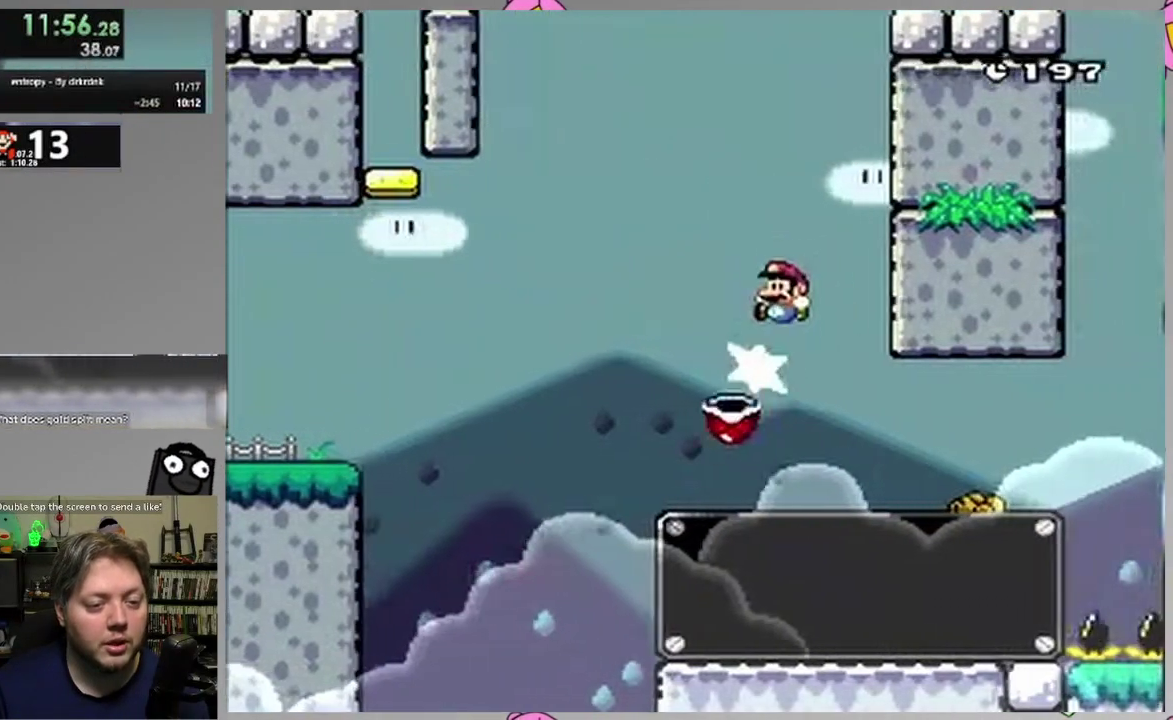
{"buttons": ["CROSS", "SQUARE"], "events": [[217, "DPAD_LEFT", "up"], [300, "DPAD_RIGHT", "down"], [467, "DPAD_RIGHT", "up"]]}
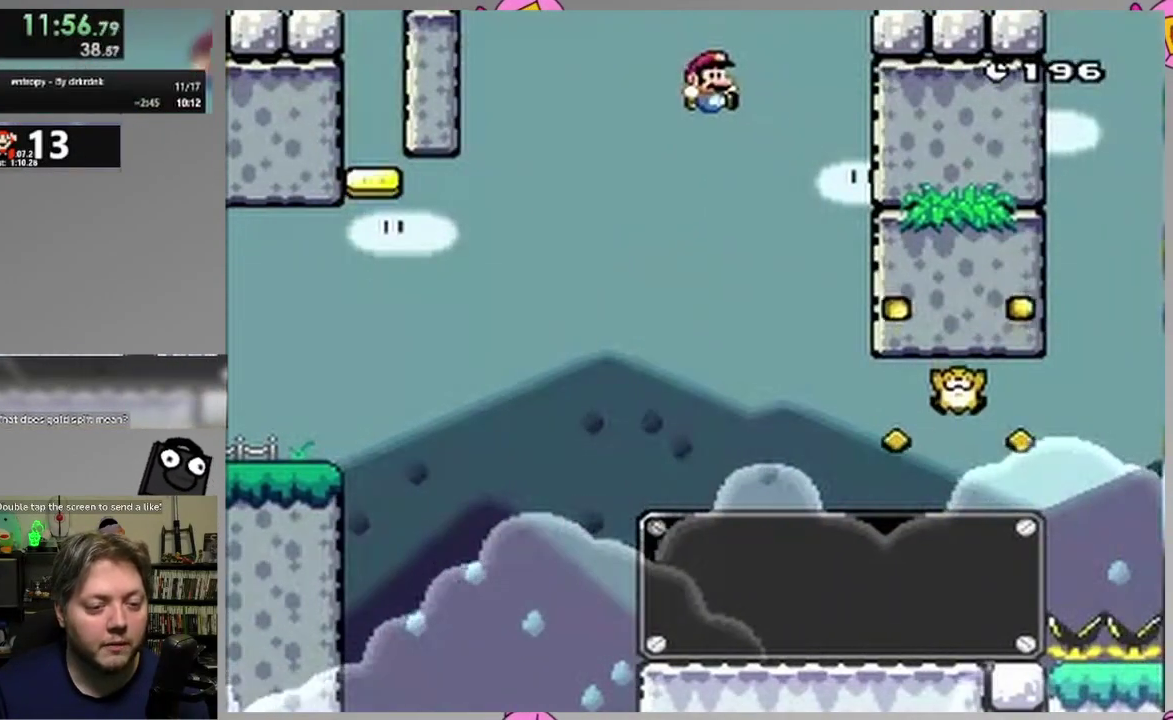
{"buttons": ["SQUARE", "DPAD_RIGHT"], "events": [[17, "DPAD_RIGHT", "down"], [317, "CROSS", "up"]]}
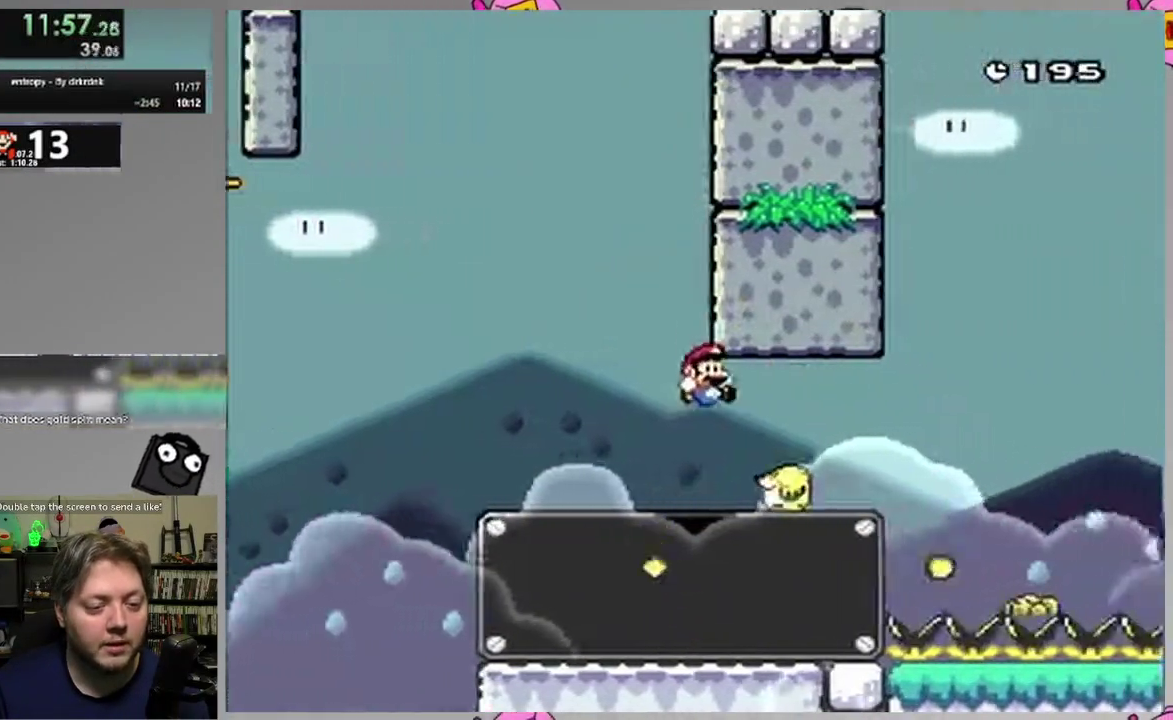
{"buttons": ["CROSS", "SQUARE", "DPAD_RIGHT"], "events": [[50, "CROSS", "down"]]}
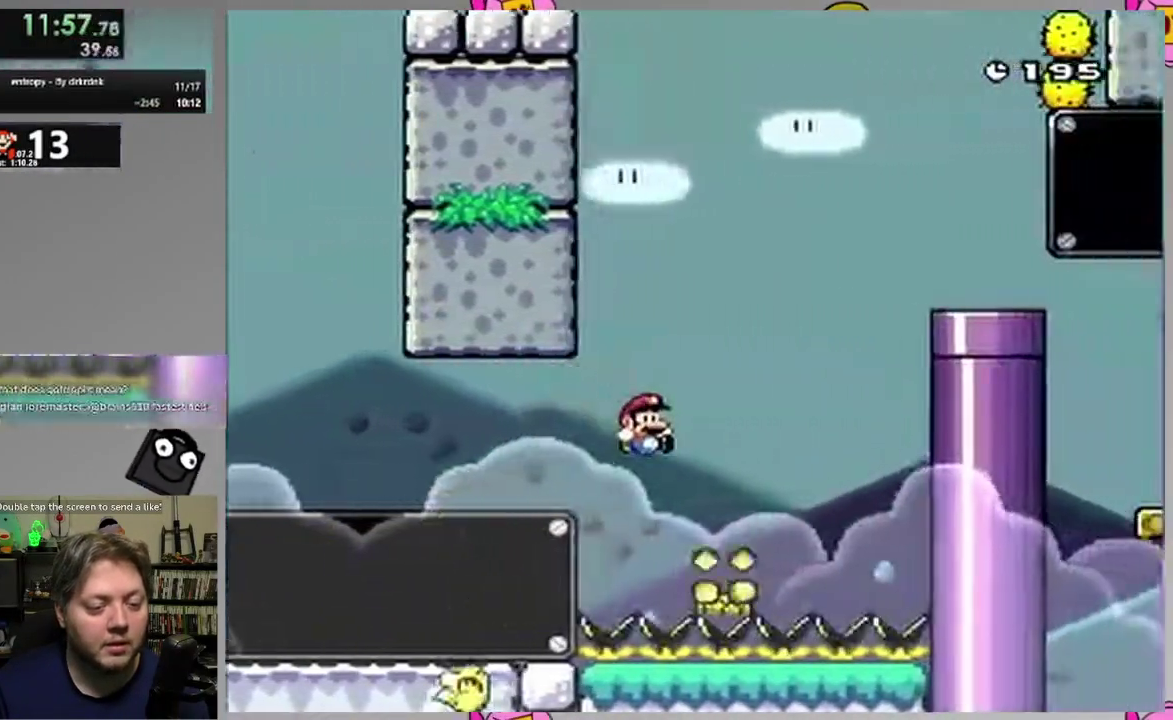
{"buttons": ["CROSS", "SQUARE", "DPAD_RIGHT"], "events": [[283, "CROSS", "up"], [383, "CROSS", "down"]]}
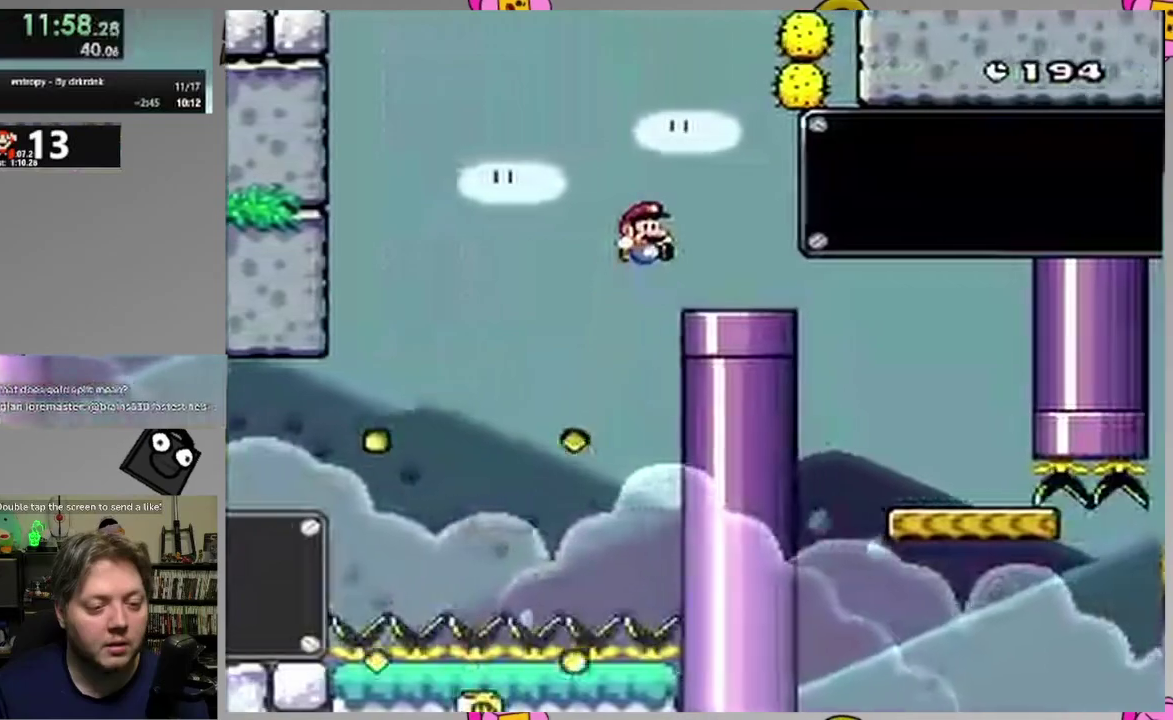
{"buttons": ["SQUARE", "DPAD_RIGHT"], "events": [[333, "DPAD_RIGHT", "up"], [350, "CROSS", "up"], [383, "DPAD_LEFT", "down"], [467, "DPAD_LEFT", "up"], [483, "DPAD_RIGHT", "down"]]}
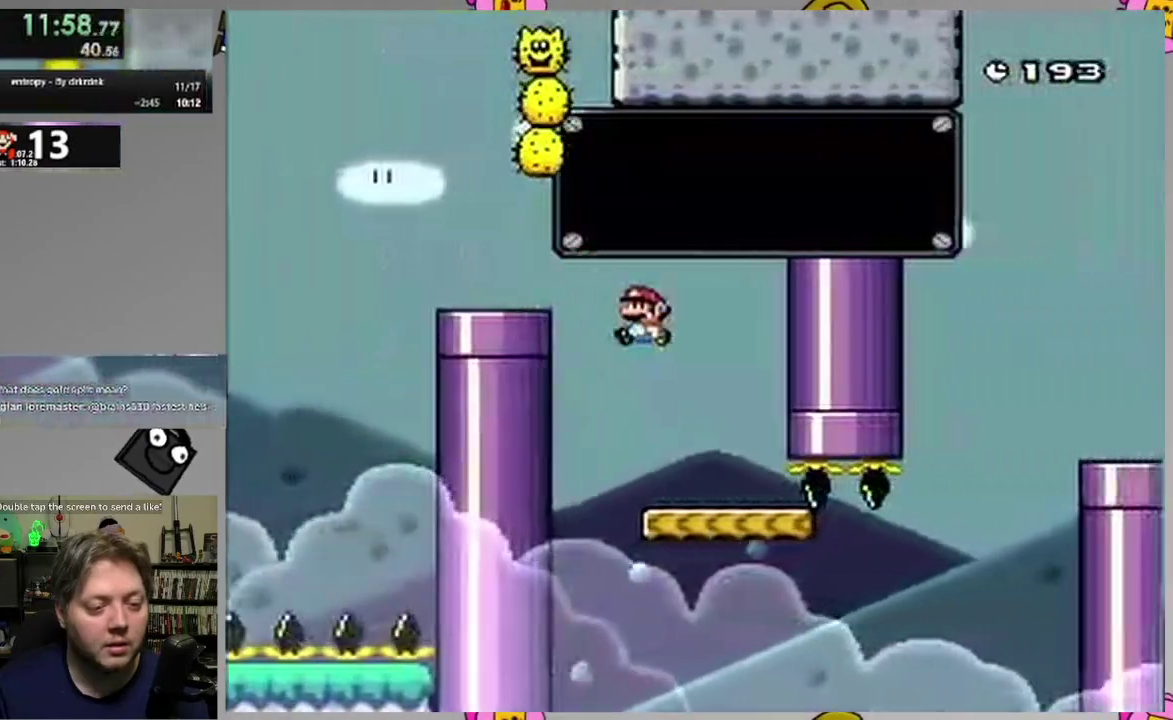
{"buttons": ["CROSS", "SQUARE", "DPAD_RIGHT"], "events": [[350, "CROSS", "down"]]}
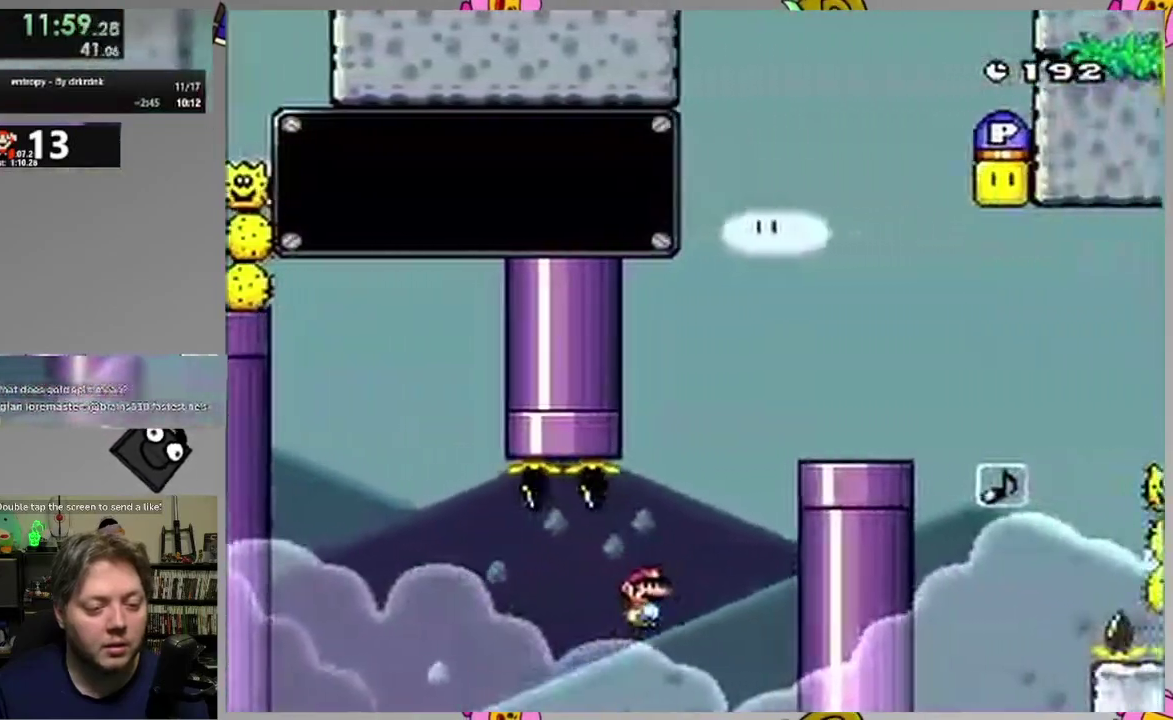
{"buttons": ["CROSS", "SQUARE", "DPAD_RIGHT"], "events": [[133, "CROSS", "up"], [400, "CROSS", "down"]]}
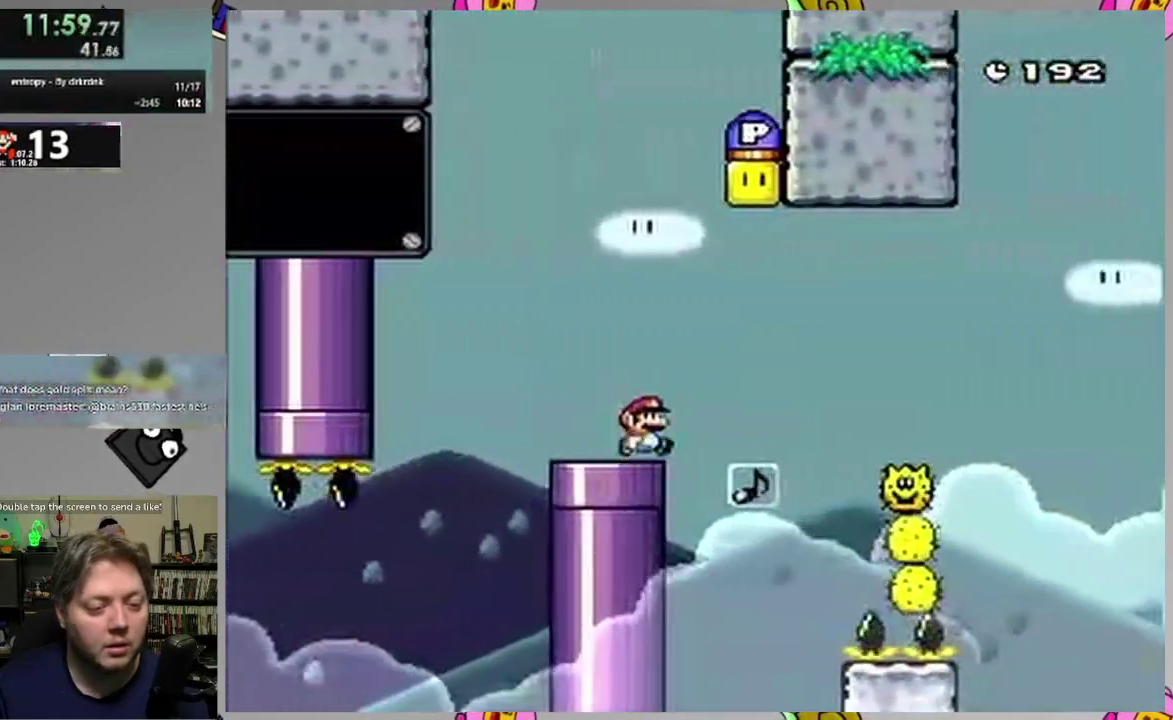
{"buttons": ["SQUARE", "DPAD_RIGHT"], "events": [[17, "DPAD_RIGHT", "up"], [50, "DPAD_LEFT", "down"], [367, "CROSS", "up"], [467, "DPAD_LEFT", "up"], [483, "DPAD_RIGHT", "down"]]}
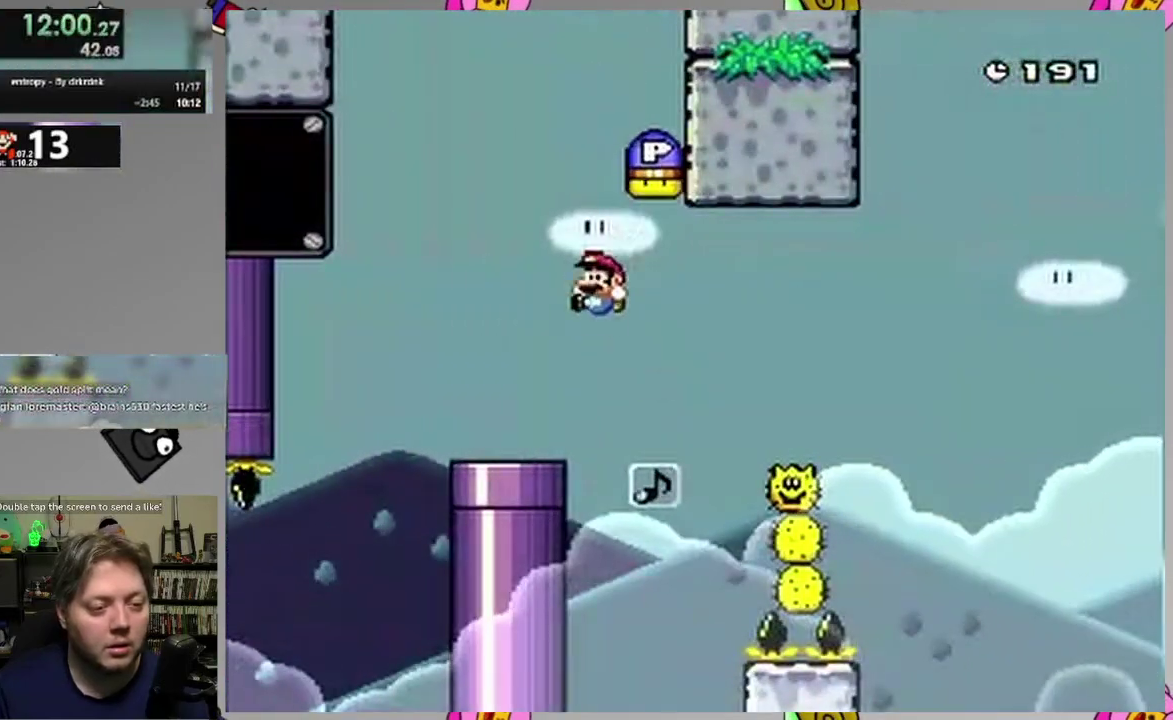
{"buttons": ["CIRCLE", "SQUARE", "DPAD_RIGHT"], "events": [[117, "CIRCLE", "down"], [233, "CIRCLE", "up"], [383, "CIRCLE", "down"]]}
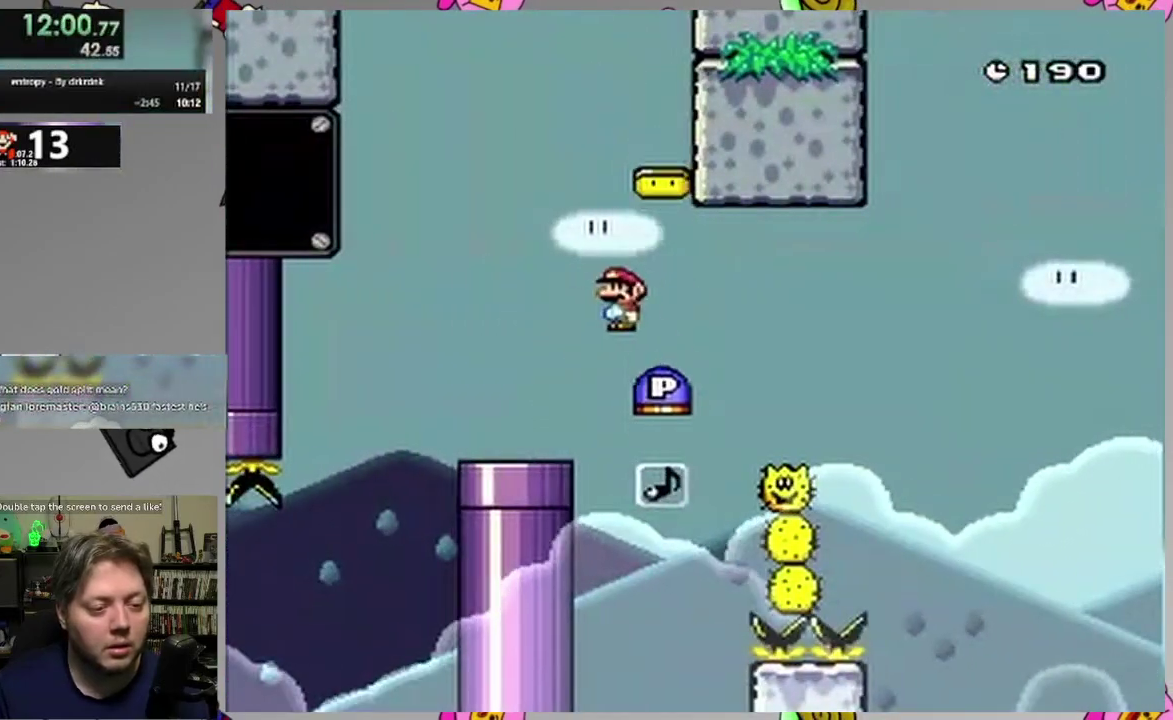
{"buttons": ["CIRCLE", "SQUARE", "DPAD_RIGHT"], "events": []}
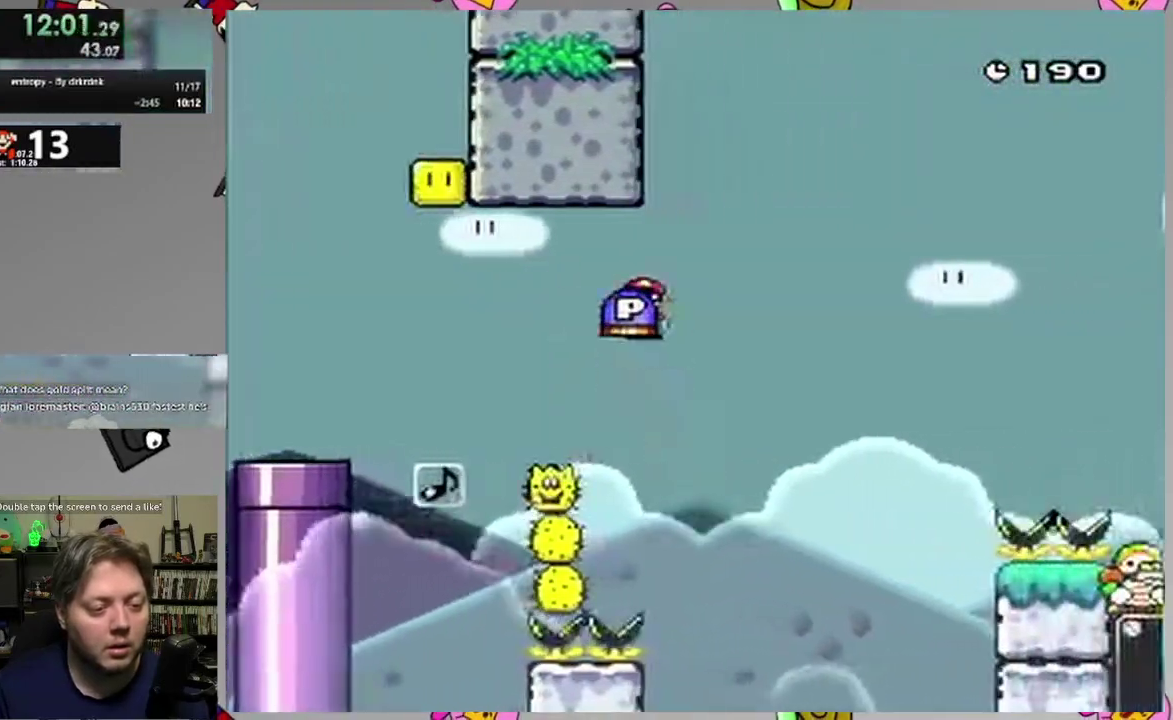
{"buttons": ["CIRCLE", "SQUARE", "DPAD_RIGHT"], "events": [[367, "CIRCLE", "up"], [417, "CIRCLE", "down"]]}
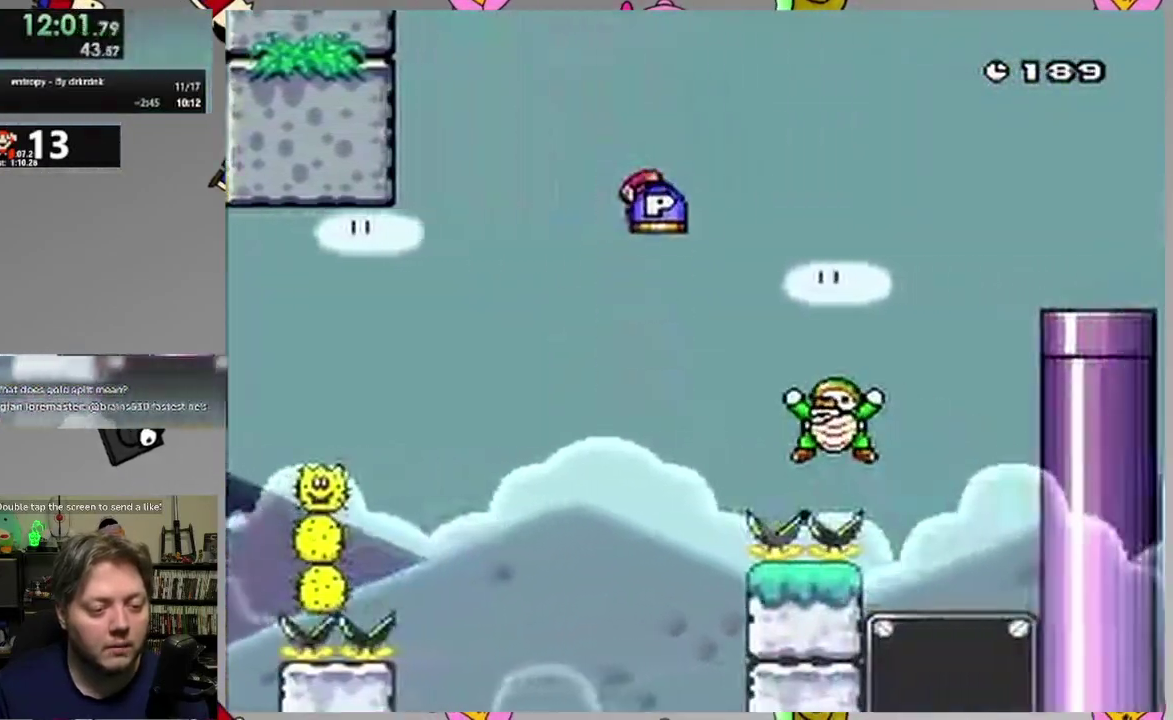
{"buttons": ["CIRCLE", "SQUARE", "DPAD_RIGHT"], "events": [[67, "CIRCLE", "up"], [133, "CIRCLE", "down"], [167, "DPAD_RIGHT", "up"], [167, "DPAD_UP", "down"], [217, "DPAD_RIGHT", "down"], [233, "DPAD_UP", "up"]]}
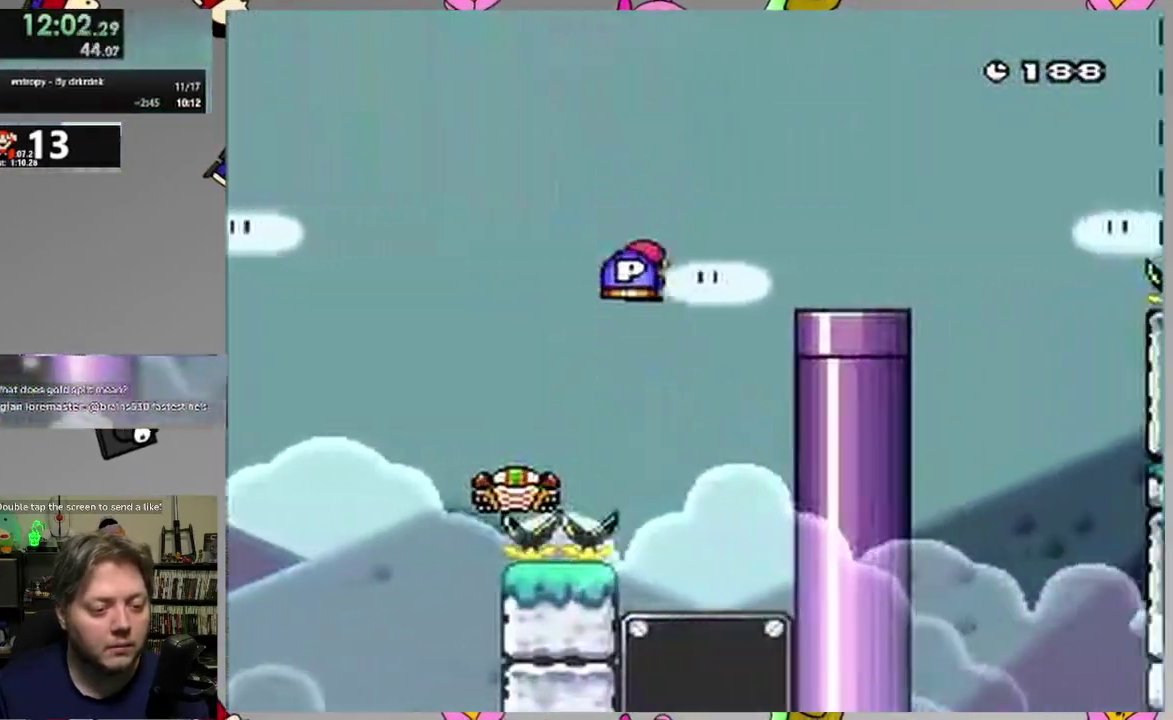
{"buttons": ["CROSS", "SQUARE", "DPAD_RIGHT"], "events": [[17, "CIRCLE", "up"], [400, "CROSS", "down"]]}